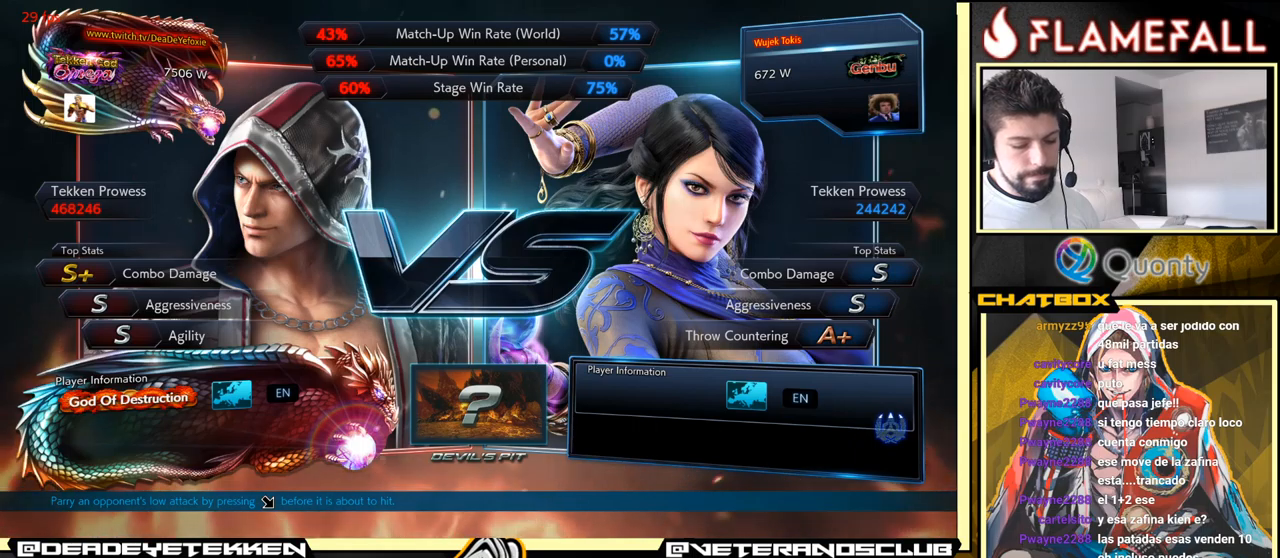
Gameplay with a controller (arcade stick); each line is a JSON object with the inputs held at the frame after it. "events" lists button and stick changes between this image and that frame as [ms after this image, input, new state], when the widget could be followed in between. Not read: L3 R3.
{"buttons": [], "left_stick": "center", "events": []}
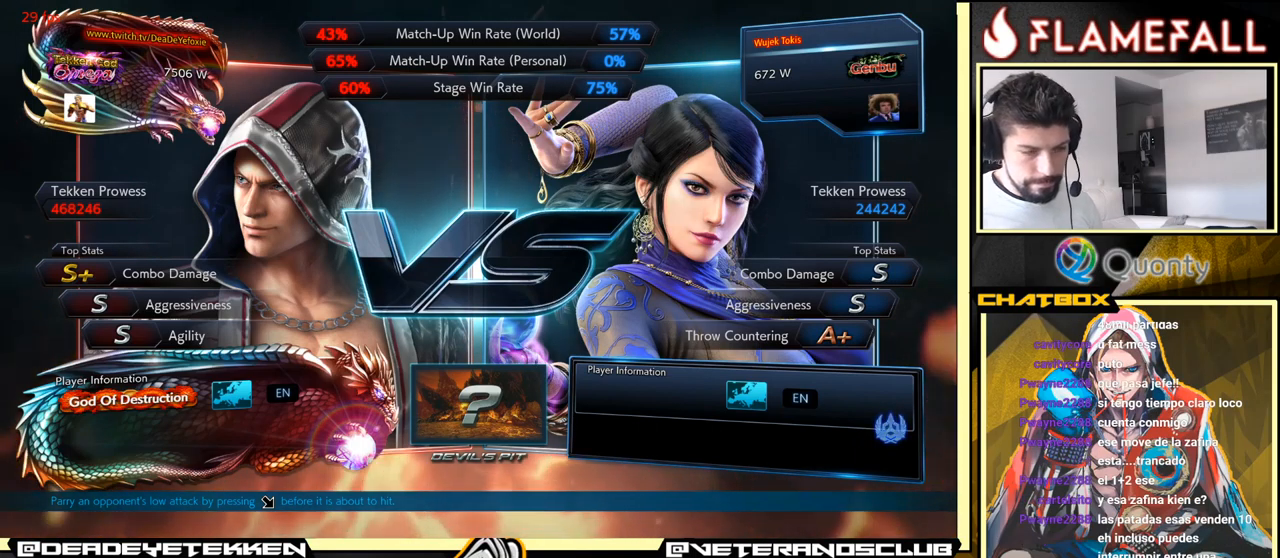
{"buttons": [], "left_stick": "center", "events": []}
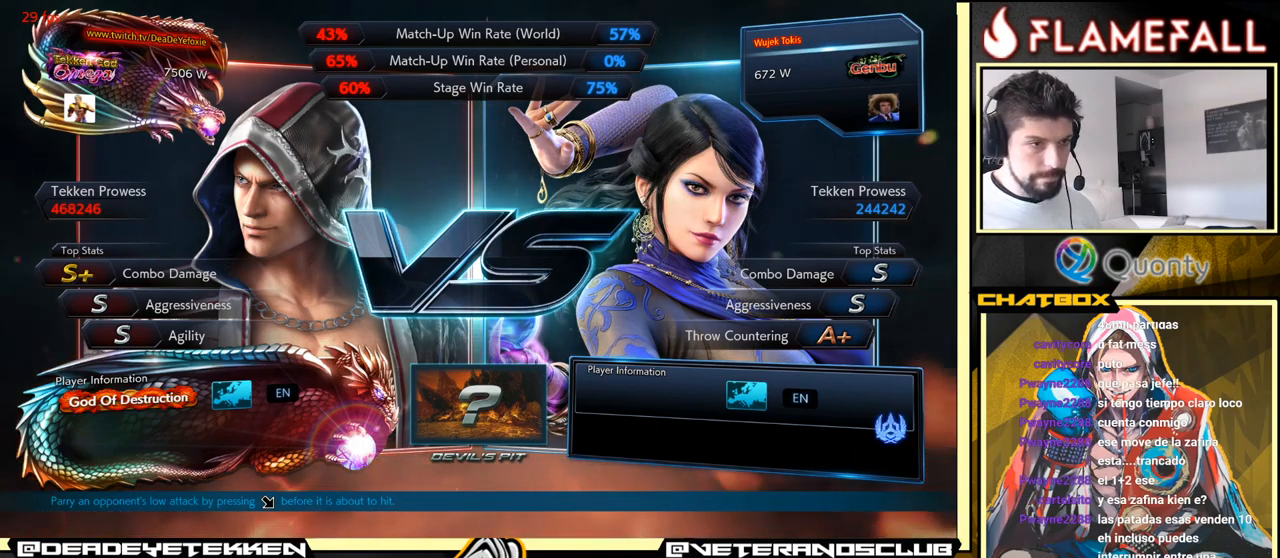
{"buttons": ["START"], "left_stick": "center", "events": [[433, "START", "down"]]}
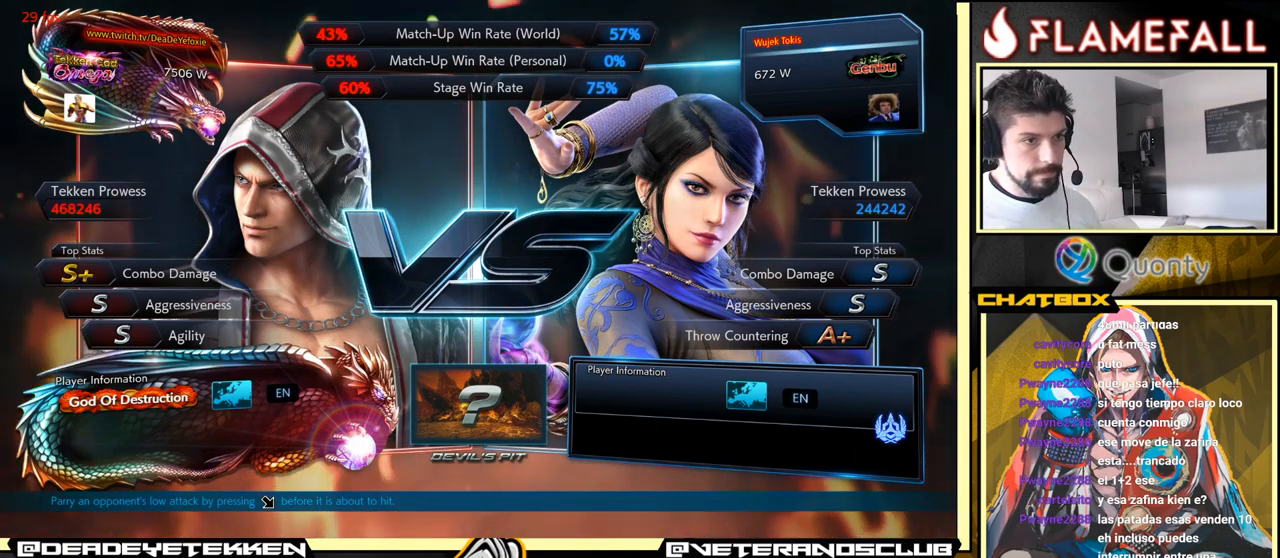
{"buttons": [], "left_stick": "center", "events": [[133, "START", "up"]]}
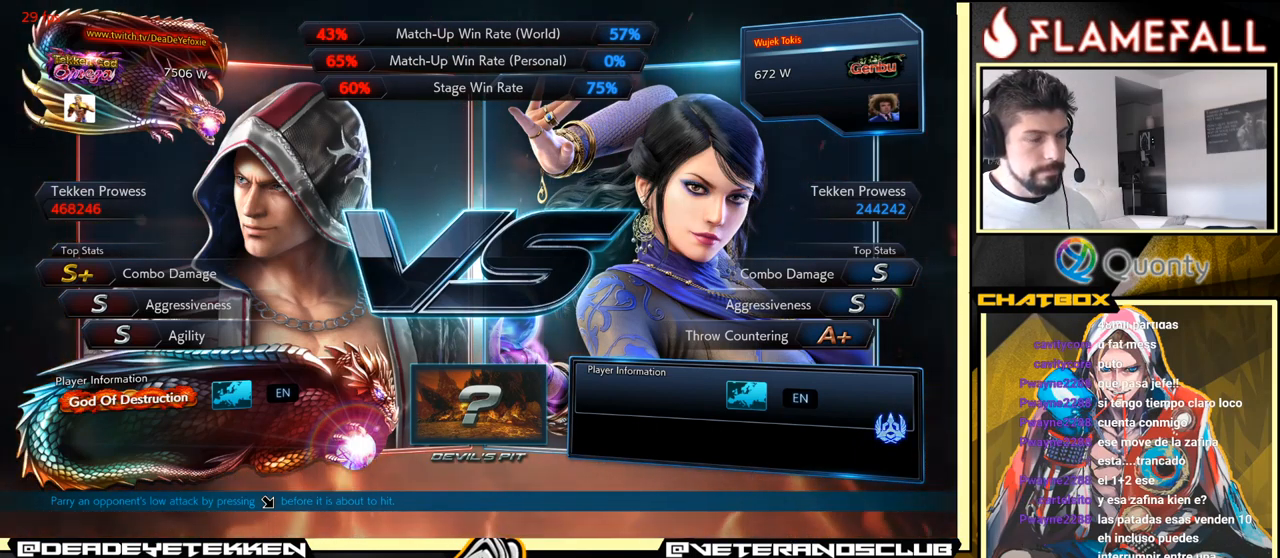
{"buttons": [], "left_stick": "center", "events": [[217, "START", "down"], [433, "START", "up"]]}
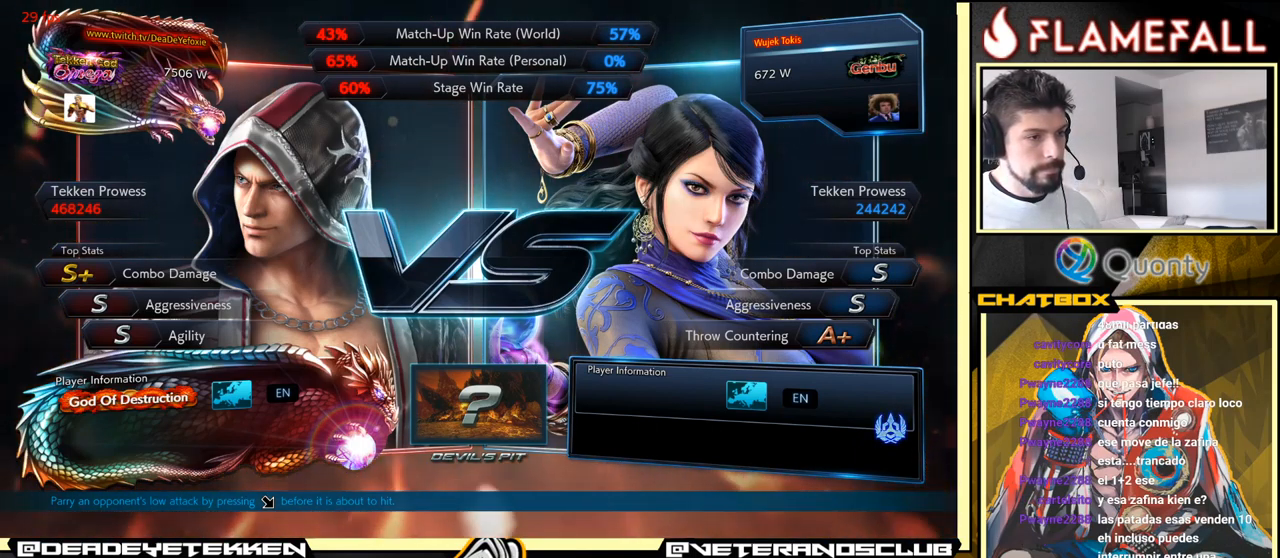
{"buttons": [], "left_stick": "center", "events": [[267, "START", "down"], [483, "START", "up"]]}
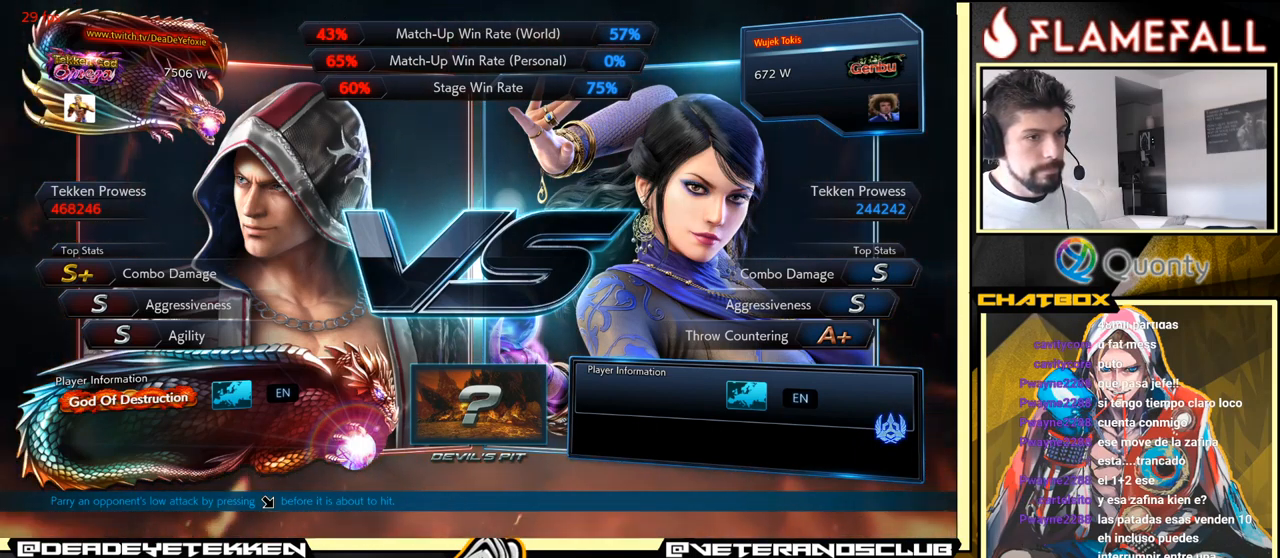
{"buttons": [], "left_stick": "center", "events": [[250, "START", "down"], [483, "START", "up"]]}
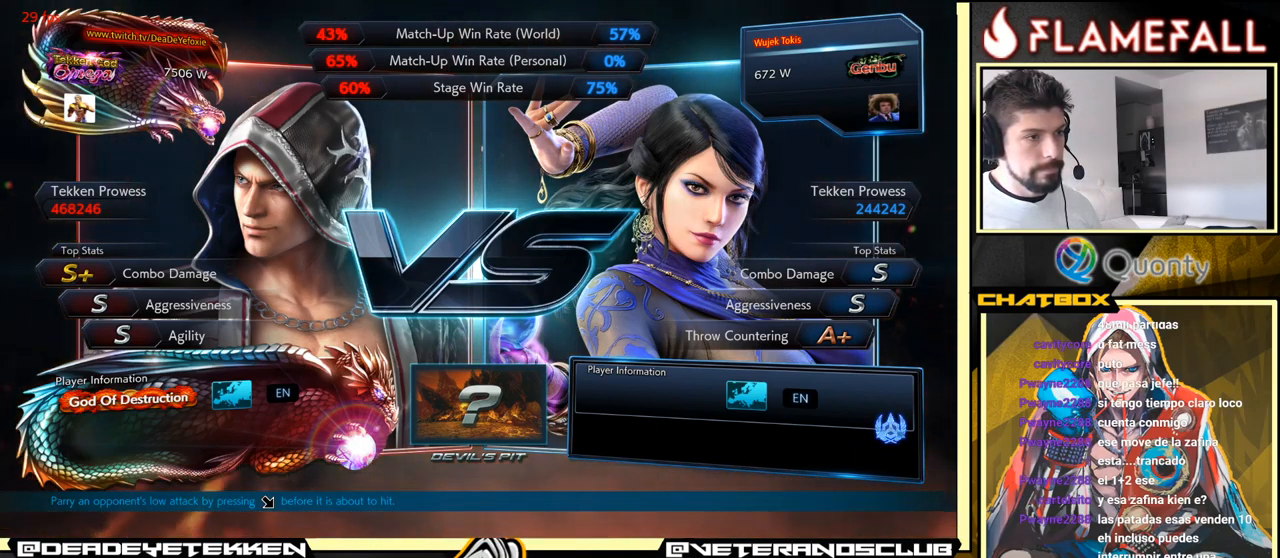
{"buttons": [], "left_stick": "center", "events": [[183, "START", "down"], [383, "START", "up"]]}
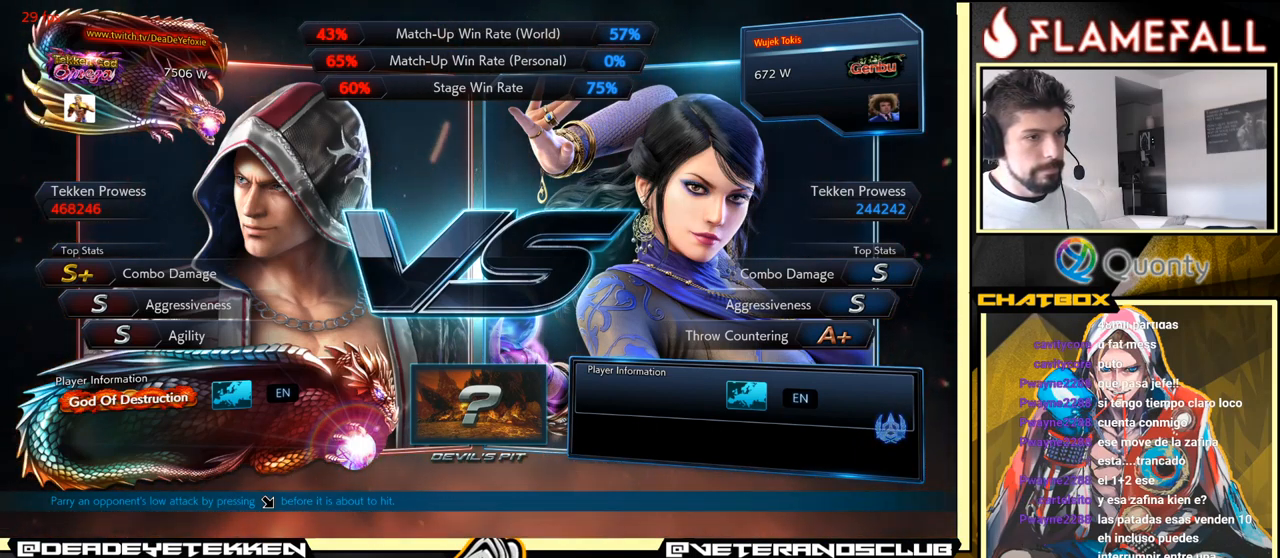
{"buttons": [], "left_stick": "center", "events": [[100, "START", "down"], [300, "START", "up"]]}
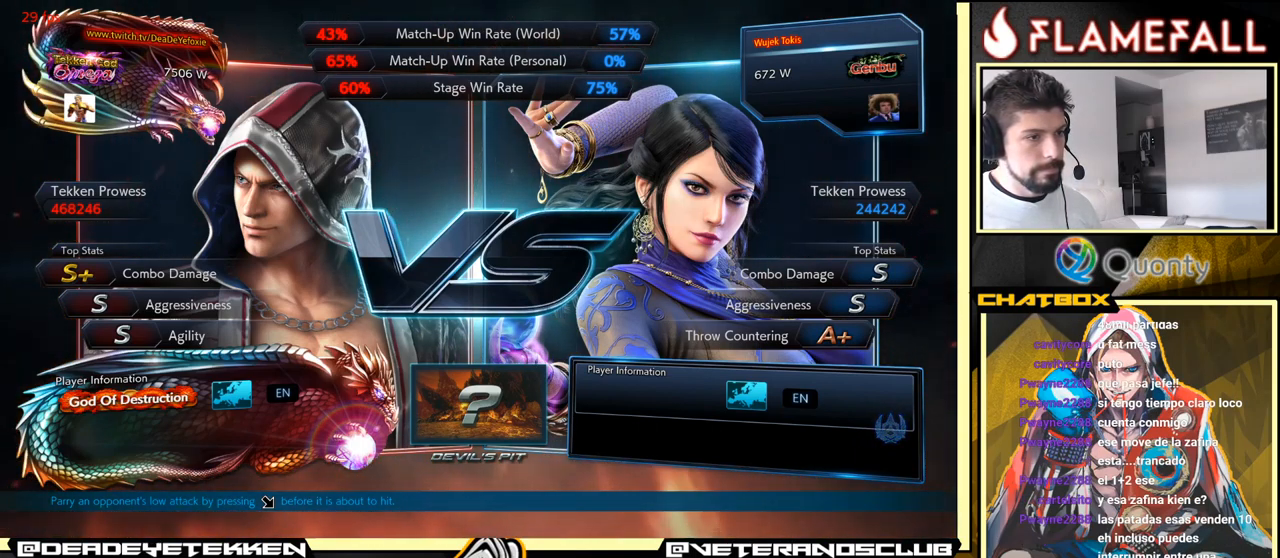
{"buttons": [], "left_stick": "center", "events": [[17, "START", "down"], [250, "START", "up"]]}
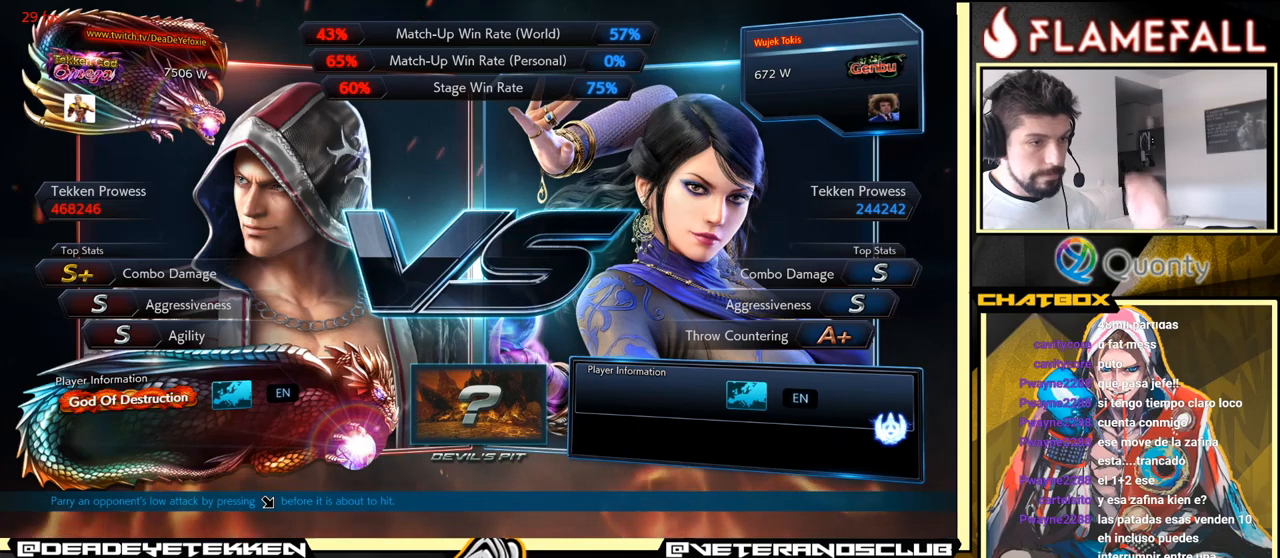
{"buttons": [], "left_stick": "center", "events": [[167, "START", "down"], [400, "START", "up"]]}
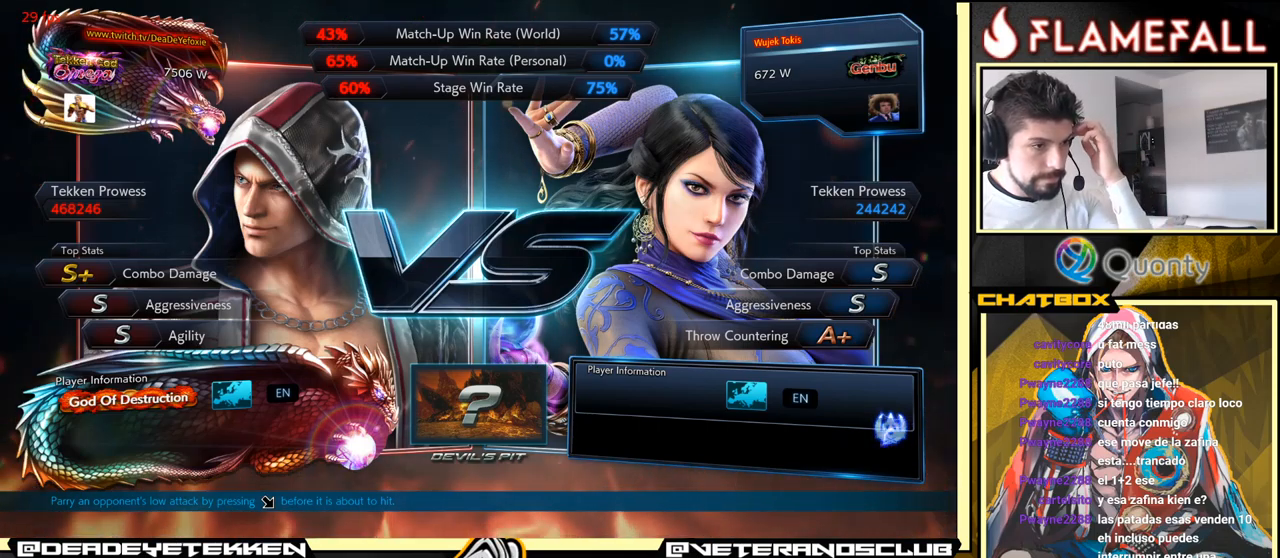
{"buttons": ["START"], "left_stick": "center", "events": [[234, "START", "down"]]}
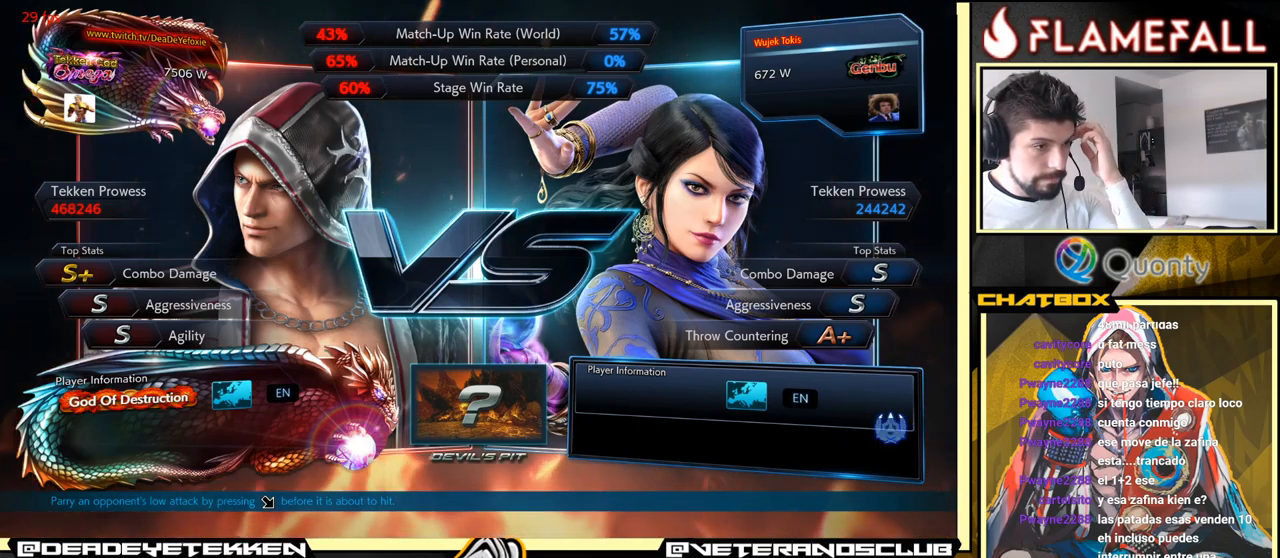
{"buttons": [], "left_stick": "center", "events": [[17, "START", "up"]]}
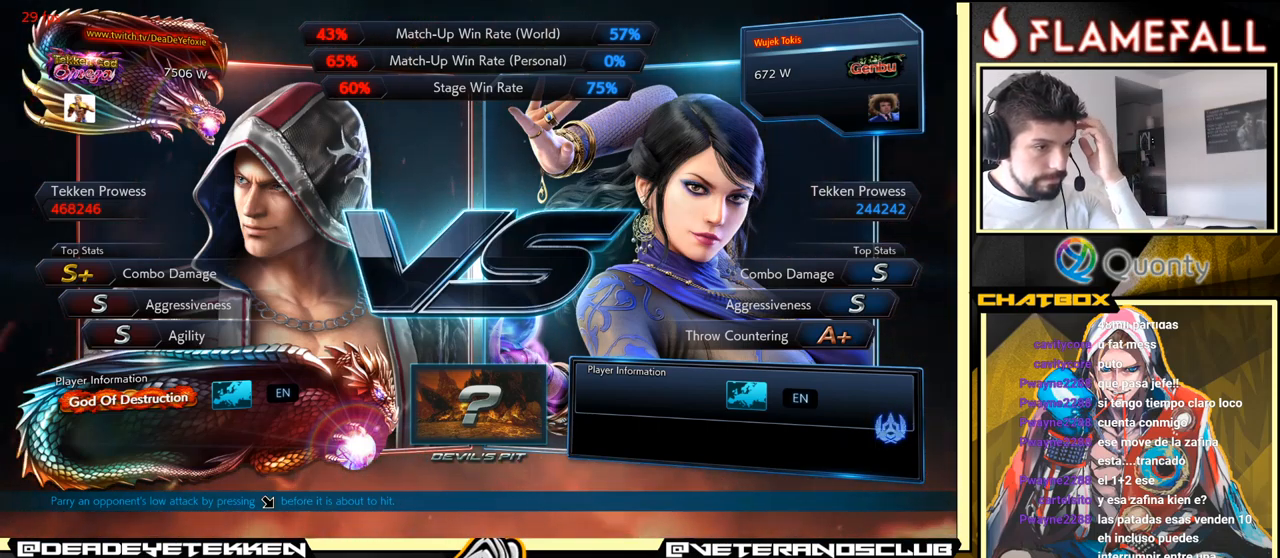
{"buttons": [], "left_stick": "center", "events": [[100, "START", "down"], [384, "START", "up"]]}
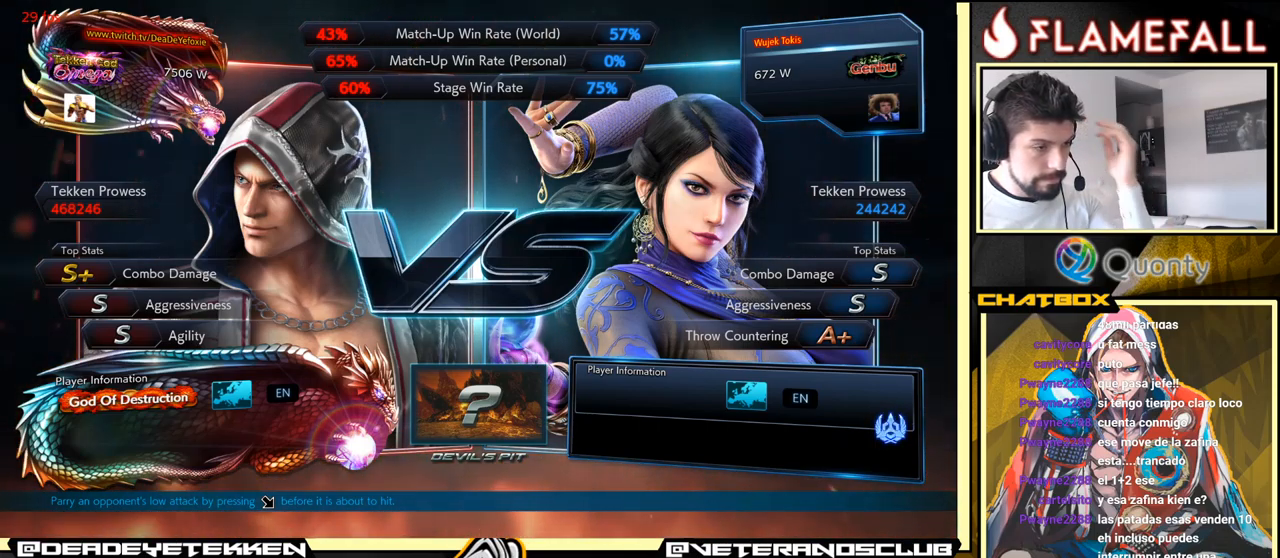
{"buttons": [], "left_stick": "center", "events": [[134, "START", "down"], [334, "START", "up"]]}
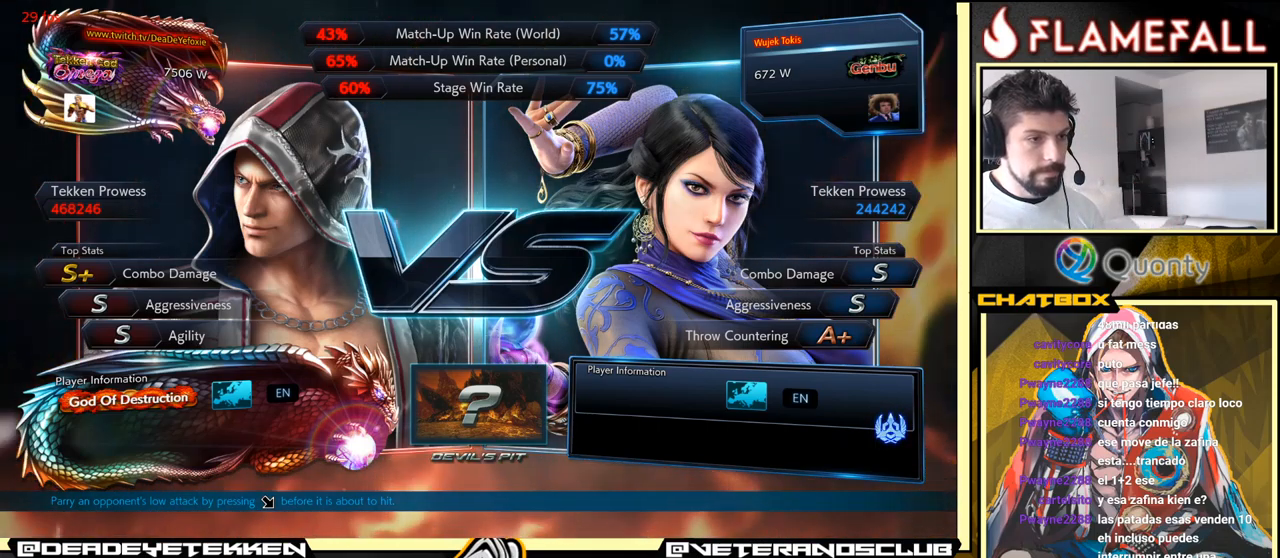
{"buttons": [], "left_stick": "center", "events": [[117, "START", "down"], [384, "START", "up"]]}
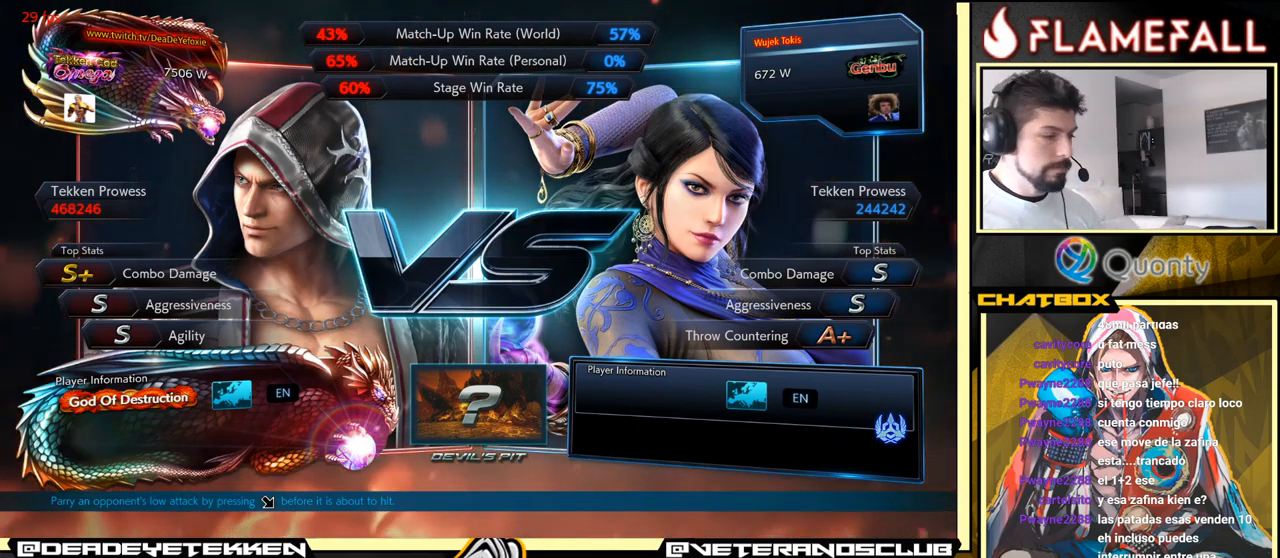
{"buttons": [], "left_stick": "center", "events": [[234, "left_stick", "down"], [300, "left_stick", "center"]]}
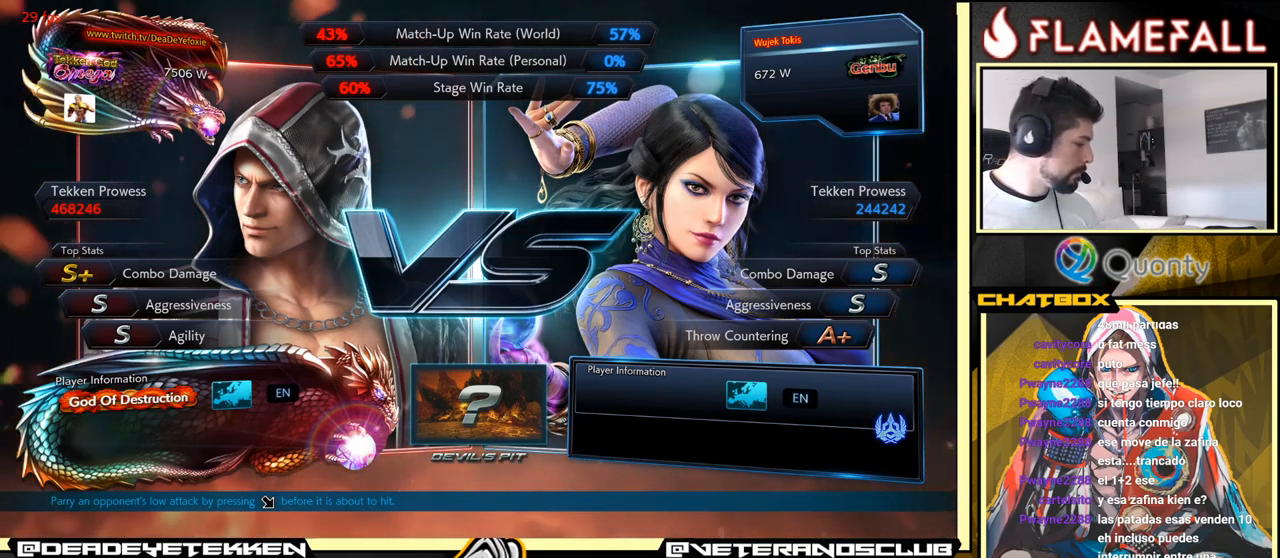
{"buttons": [], "left_stick": "center", "events": []}
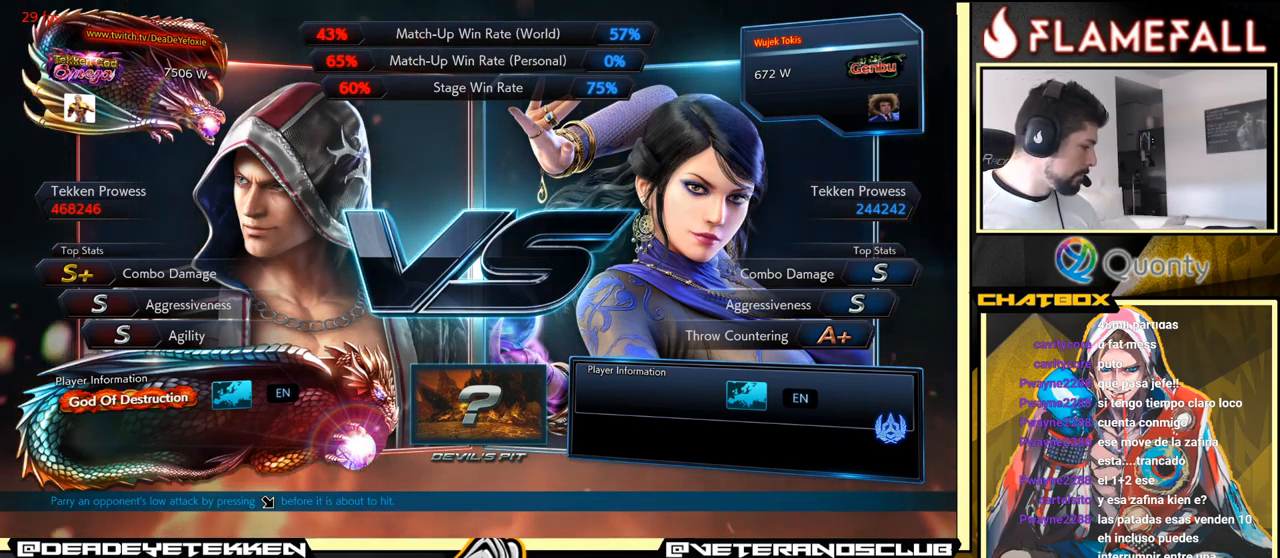
{"buttons": ["START"], "left_stick": "center", "events": [[484, "START", "down"]]}
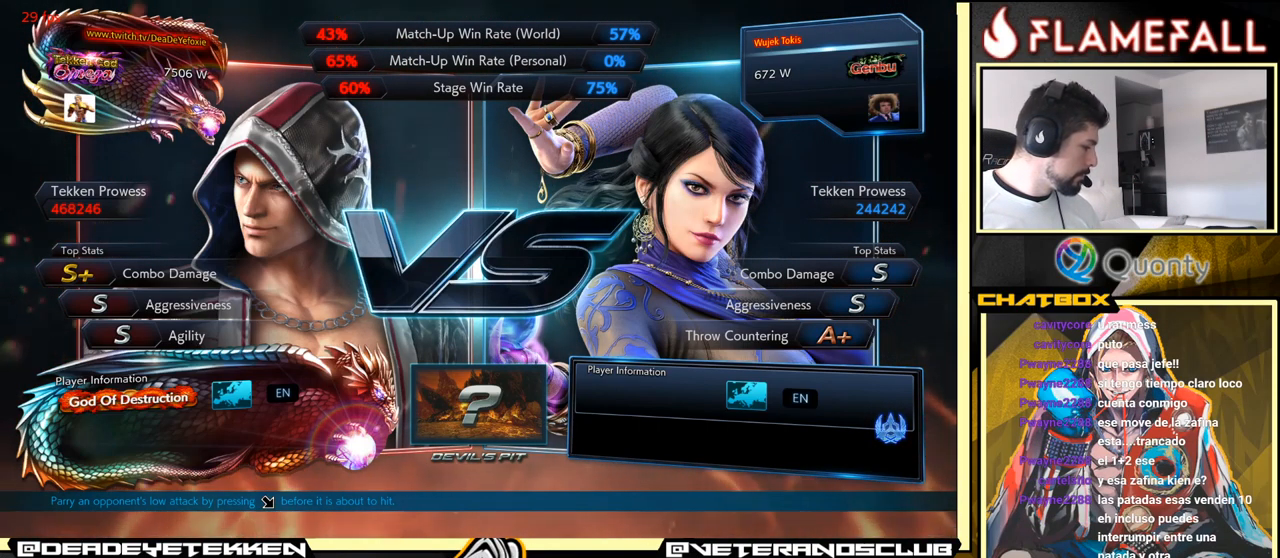
{"buttons": [], "left_stick": "center", "events": [[200, "START", "up"]]}
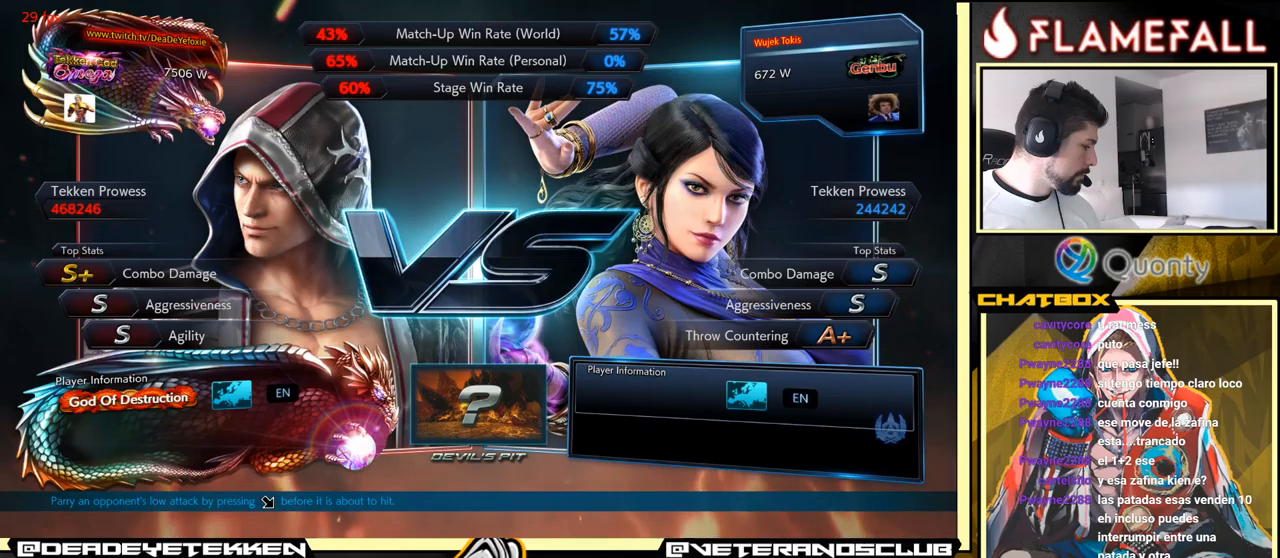
{"buttons": [], "left_stick": "center", "events": [[150, "START", "down"], [400, "START", "up"]]}
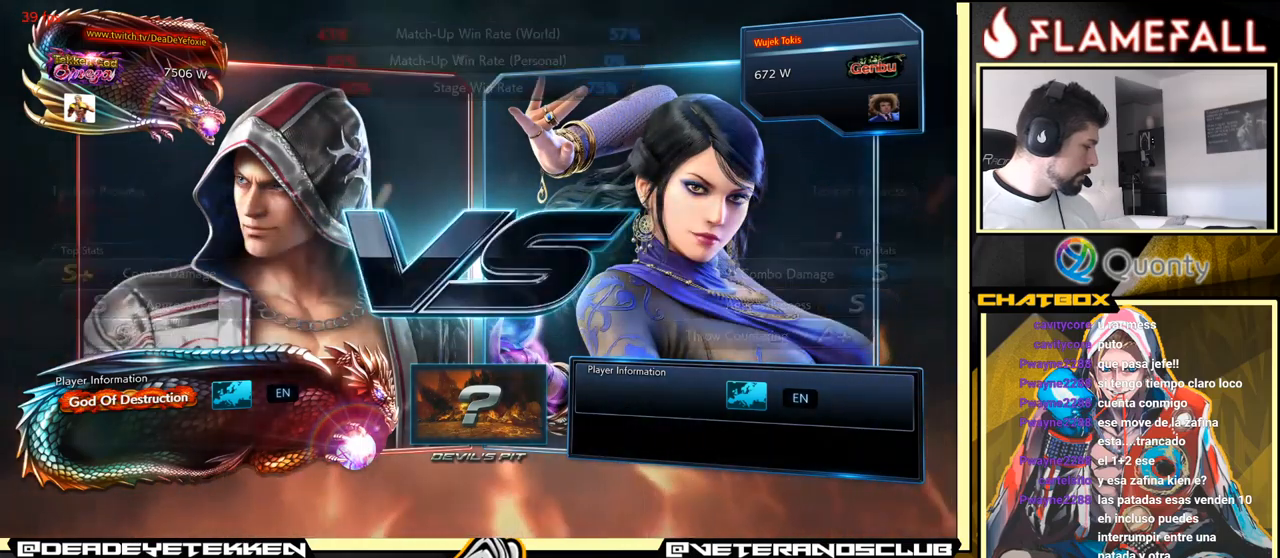
{"buttons": [], "left_stick": "center", "events": [[183, "START", "down"], [450, "START", "up"]]}
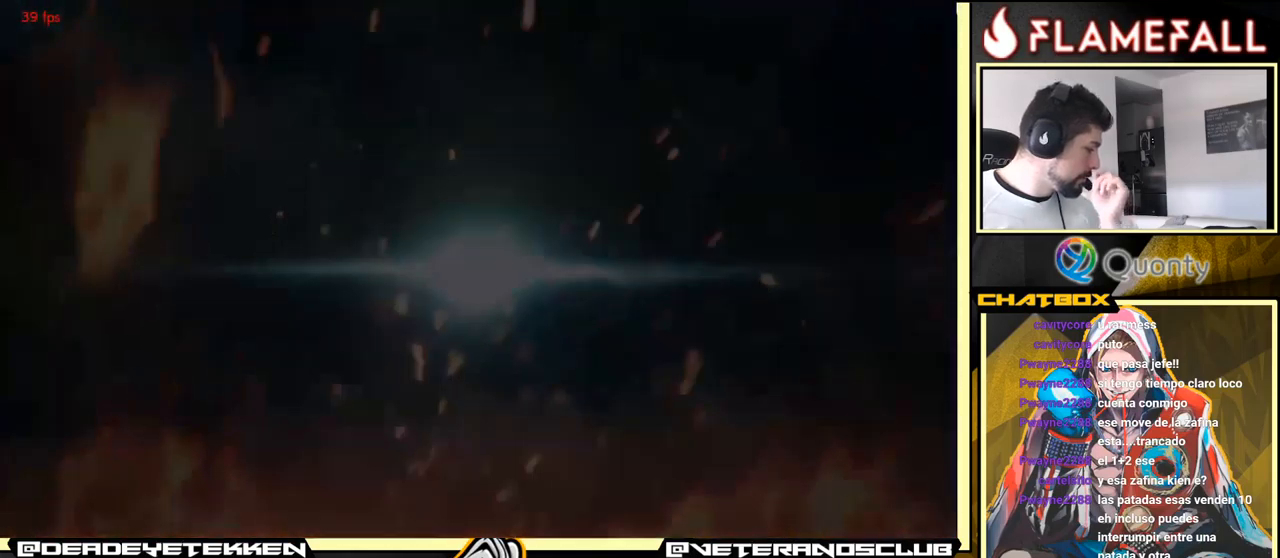
{"buttons": [], "left_stick": "center", "events": [[266, "START", "down"], [500, "START", "up"]]}
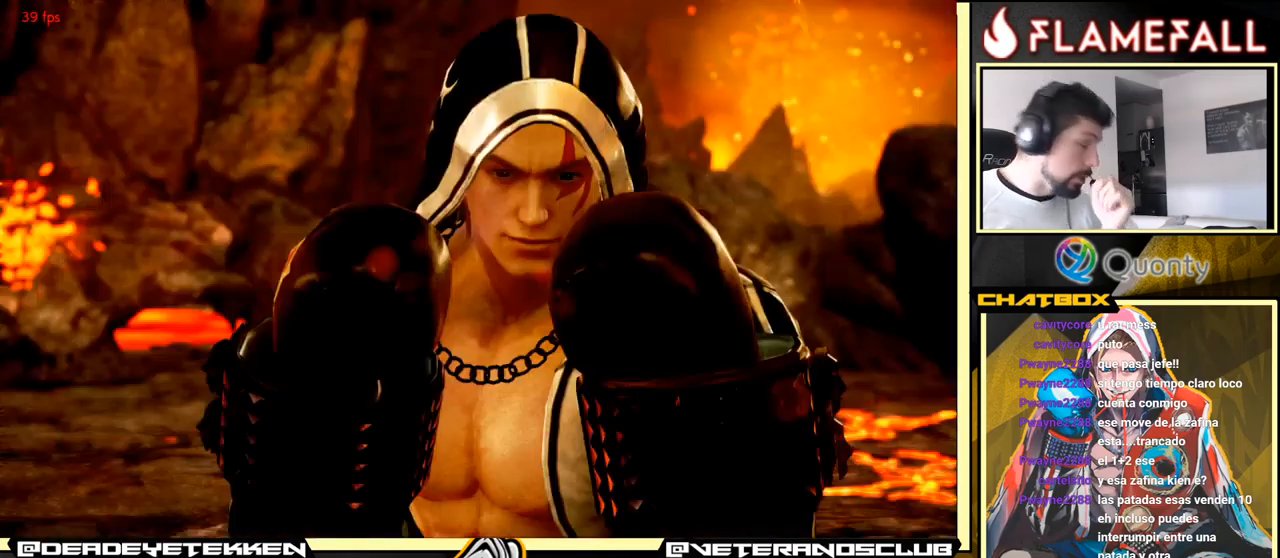
{"buttons": [], "left_stick": "center", "events": [[266, "START", "down"], [400, "START", "up"]]}
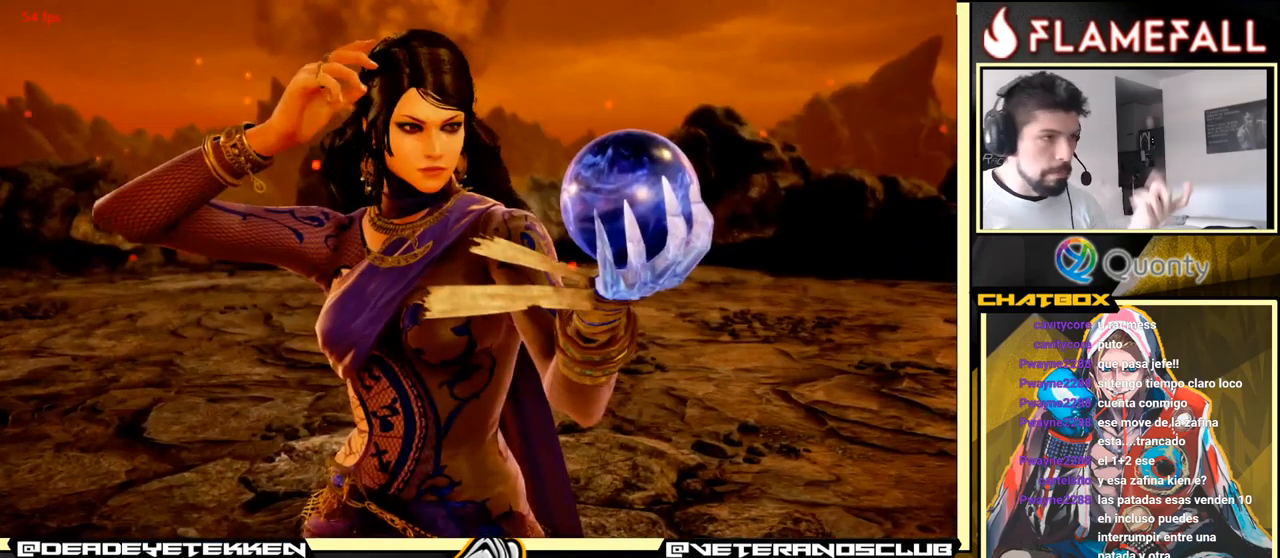
{"buttons": ["START"], "left_stick": "center", "events": [[116, "START", "down"], [266, "START", "up"], [266, "left_stick", "down"], [383, "START", "down"], [400, "left_stick", "center"]]}
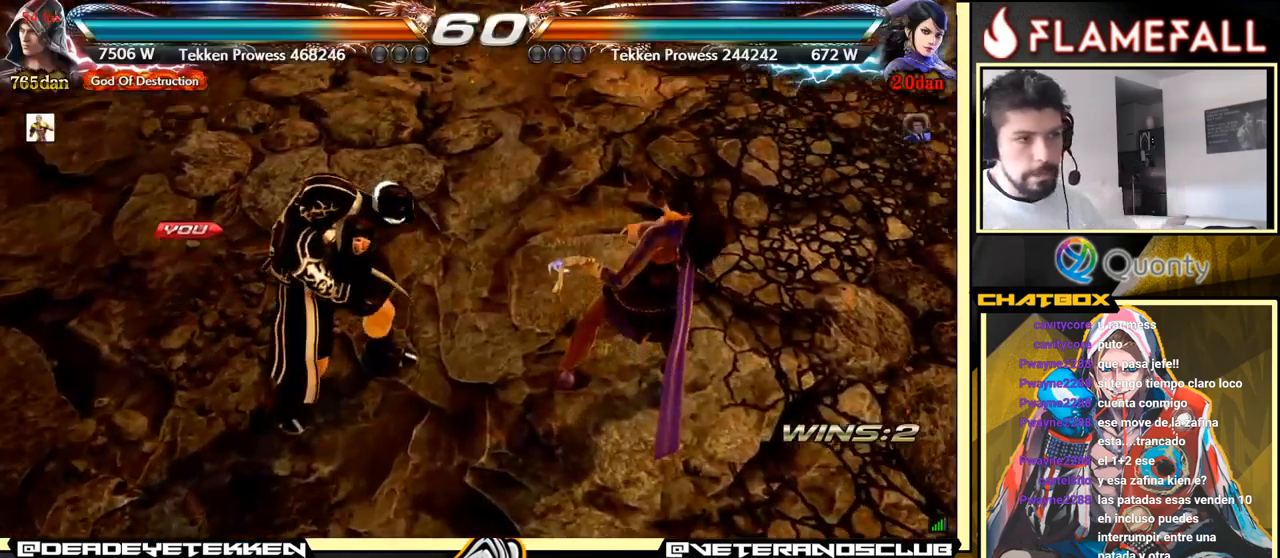
{"buttons": [], "left_stick": "down", "events": [[83, "START", "up"], [150, "left_stick", "down"], [400, "left_stick", "center"], [500, "left_stick", "down"]]}
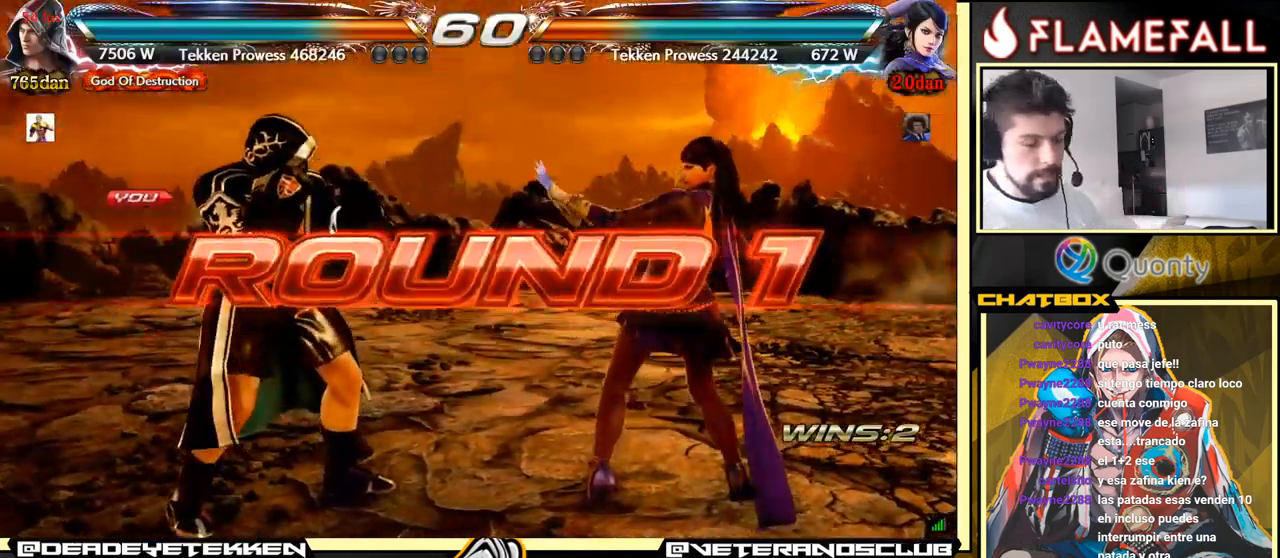
{"buttons": [], "left_stick": "down", "events": [[283, "left_stick", "center"], [400, "left_stick", "down"]]}
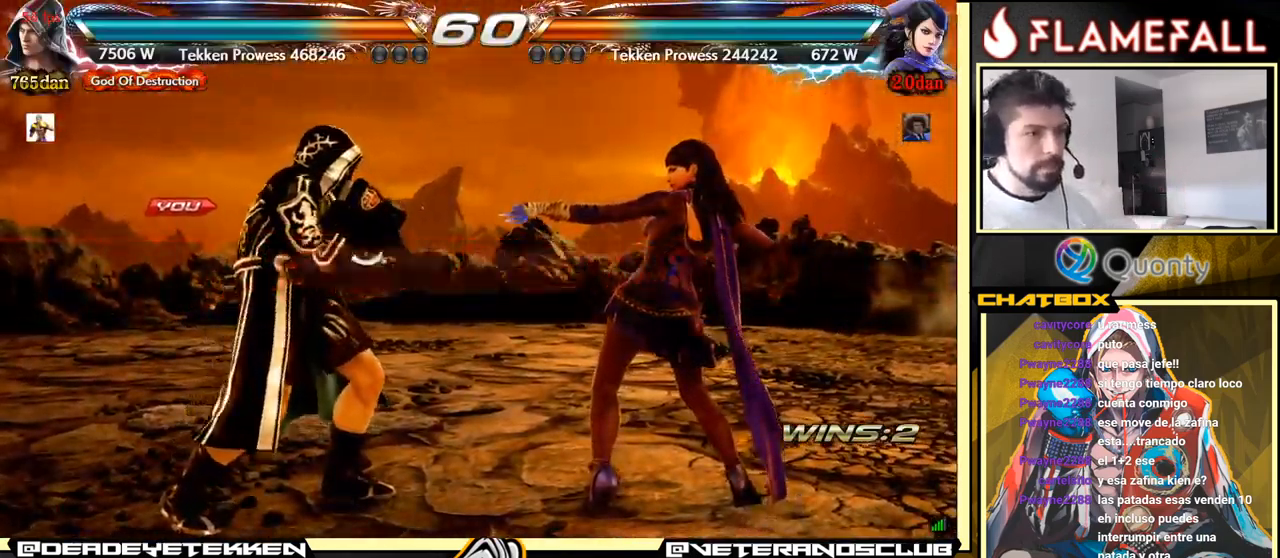
{"buttons": [], "left_stick": "down", "events": []}
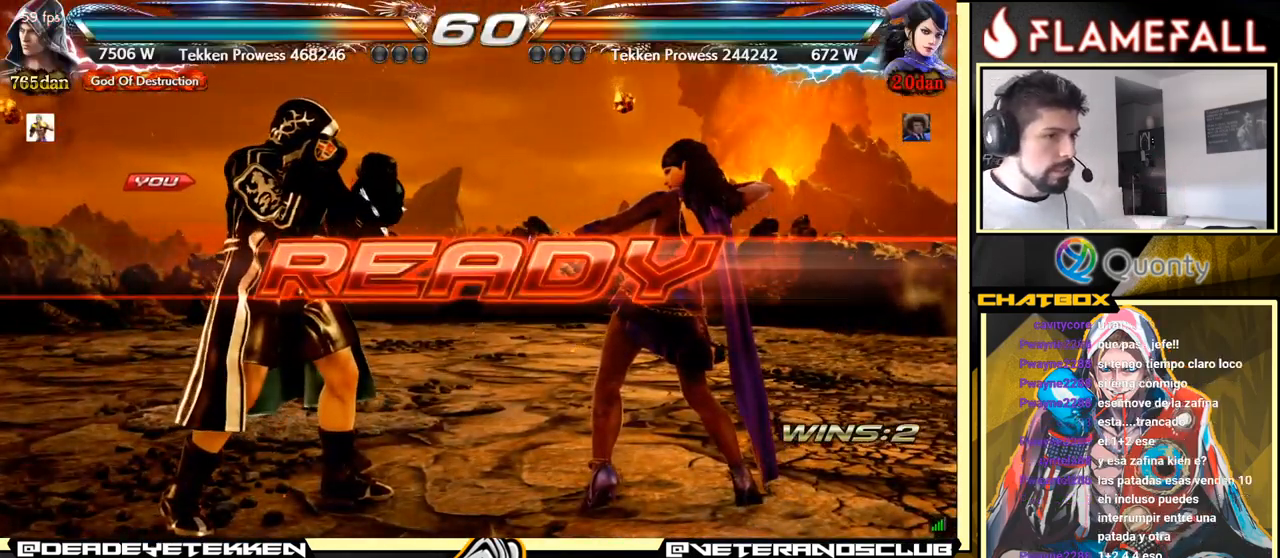
{"buttons": [], "left_stick": "center", "events": [[150, "left_stick", "center"]]}